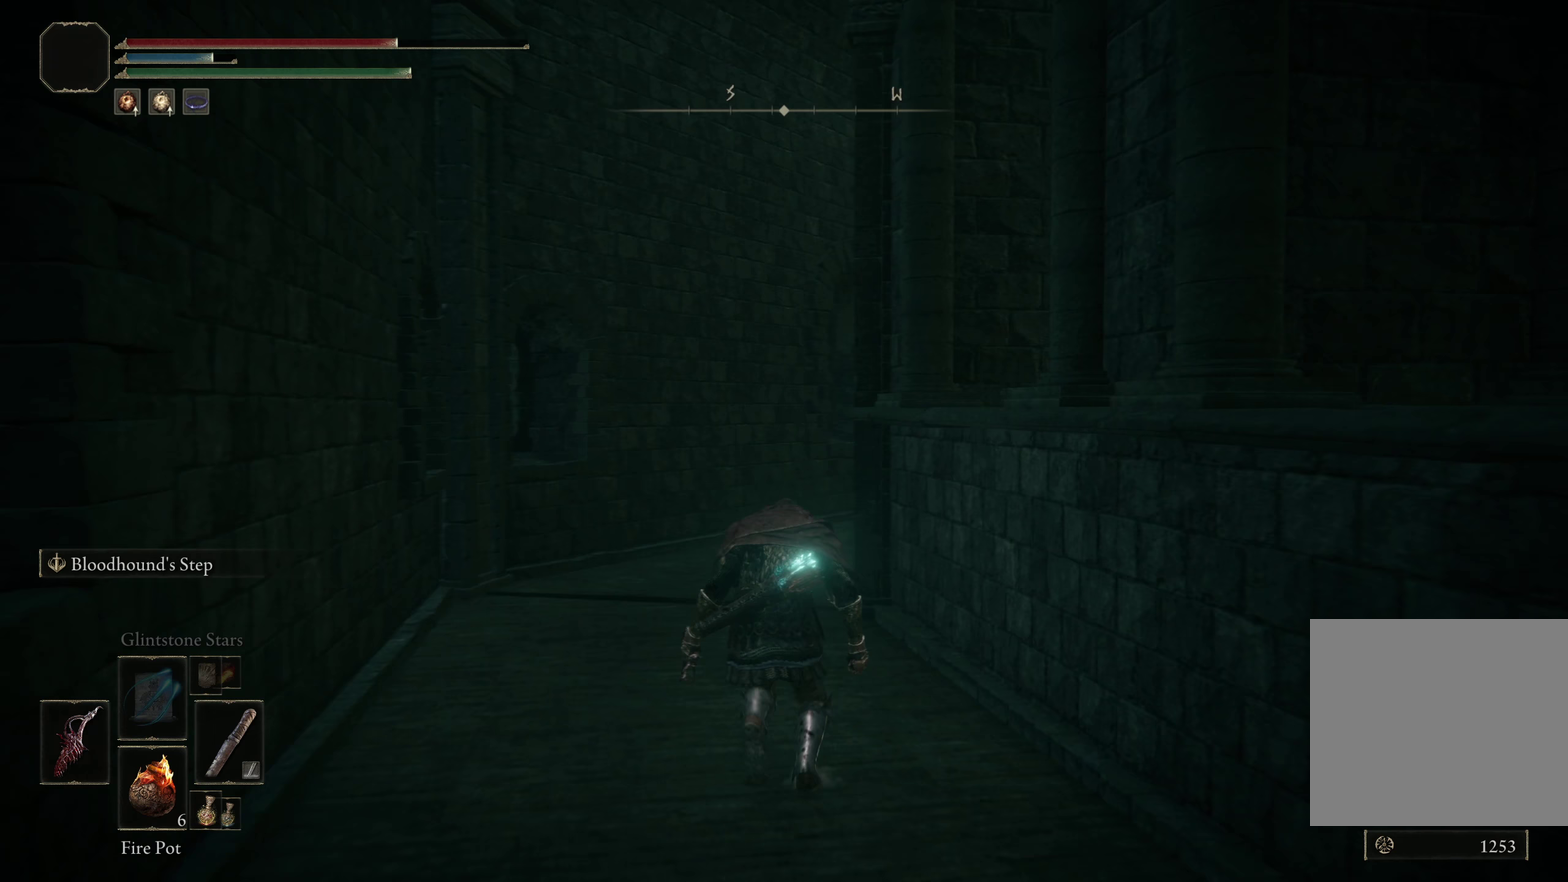
Gameplay with a controller (Xbox layout); each line is a JSON object with the inputs held at the frame after it (dt_ms = milliseconds from this image to that frame). "events" lists button and stick changes between this image and that frame as [ms after this image, input, new state], when the widget could be followed in between. Not read: R2.
{"dt_ms": 167, "buttons": ["B"], "left_stick": "up", "right_stick": "down-right", "events": [[150, "right_stick", "down-right"]]}
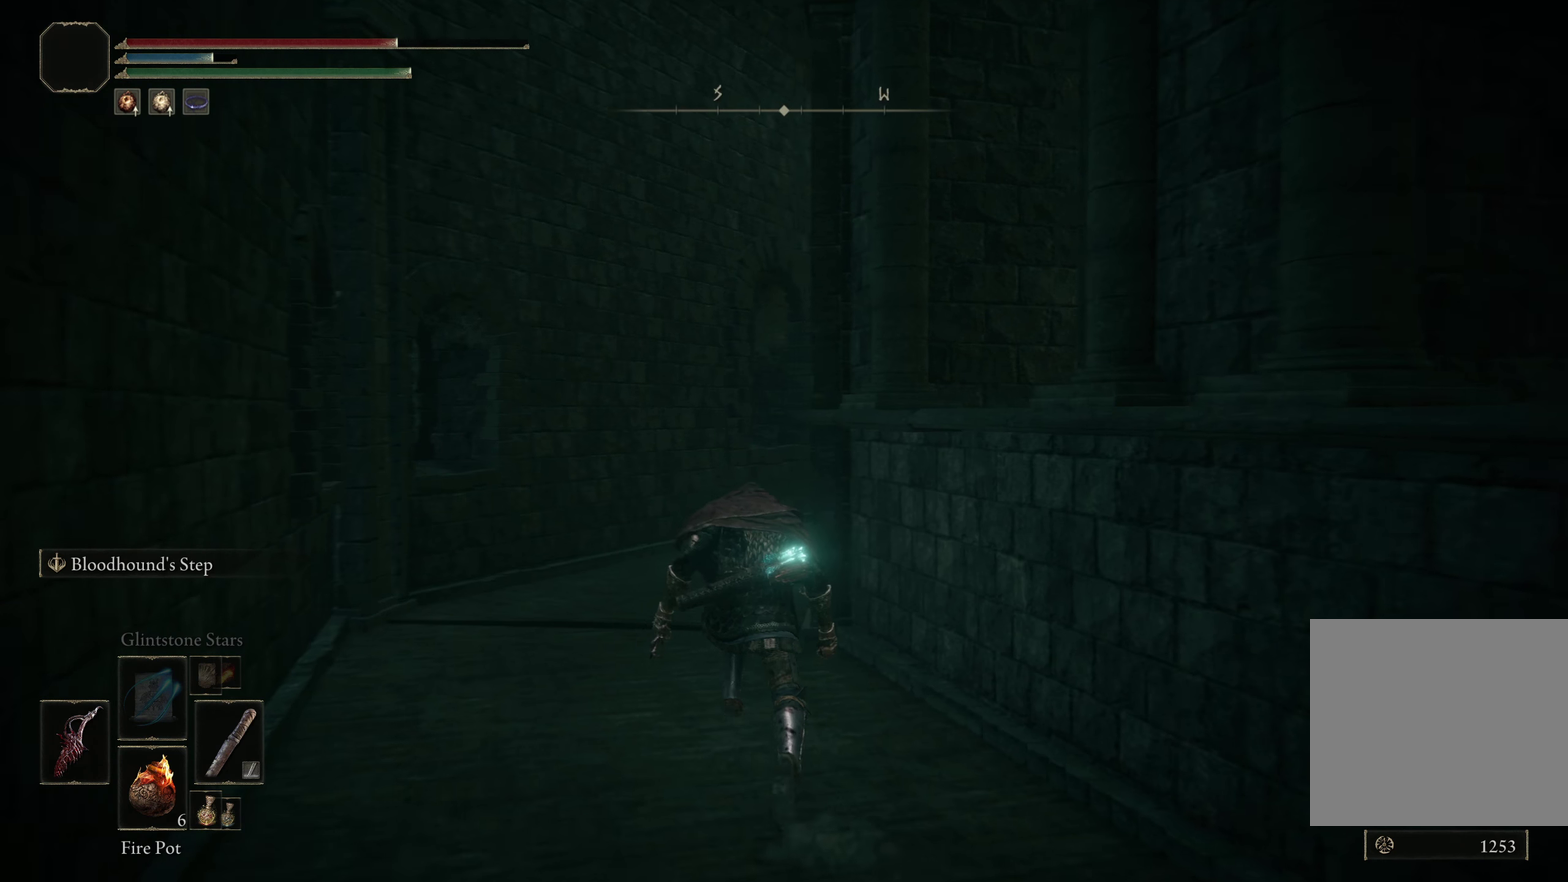
{"dt_ms": 500, "buttons": ["B"], "left_stick": "up-left", "right_stick": "down-right", "events": [[133, "left_stick", "up-left"]]}
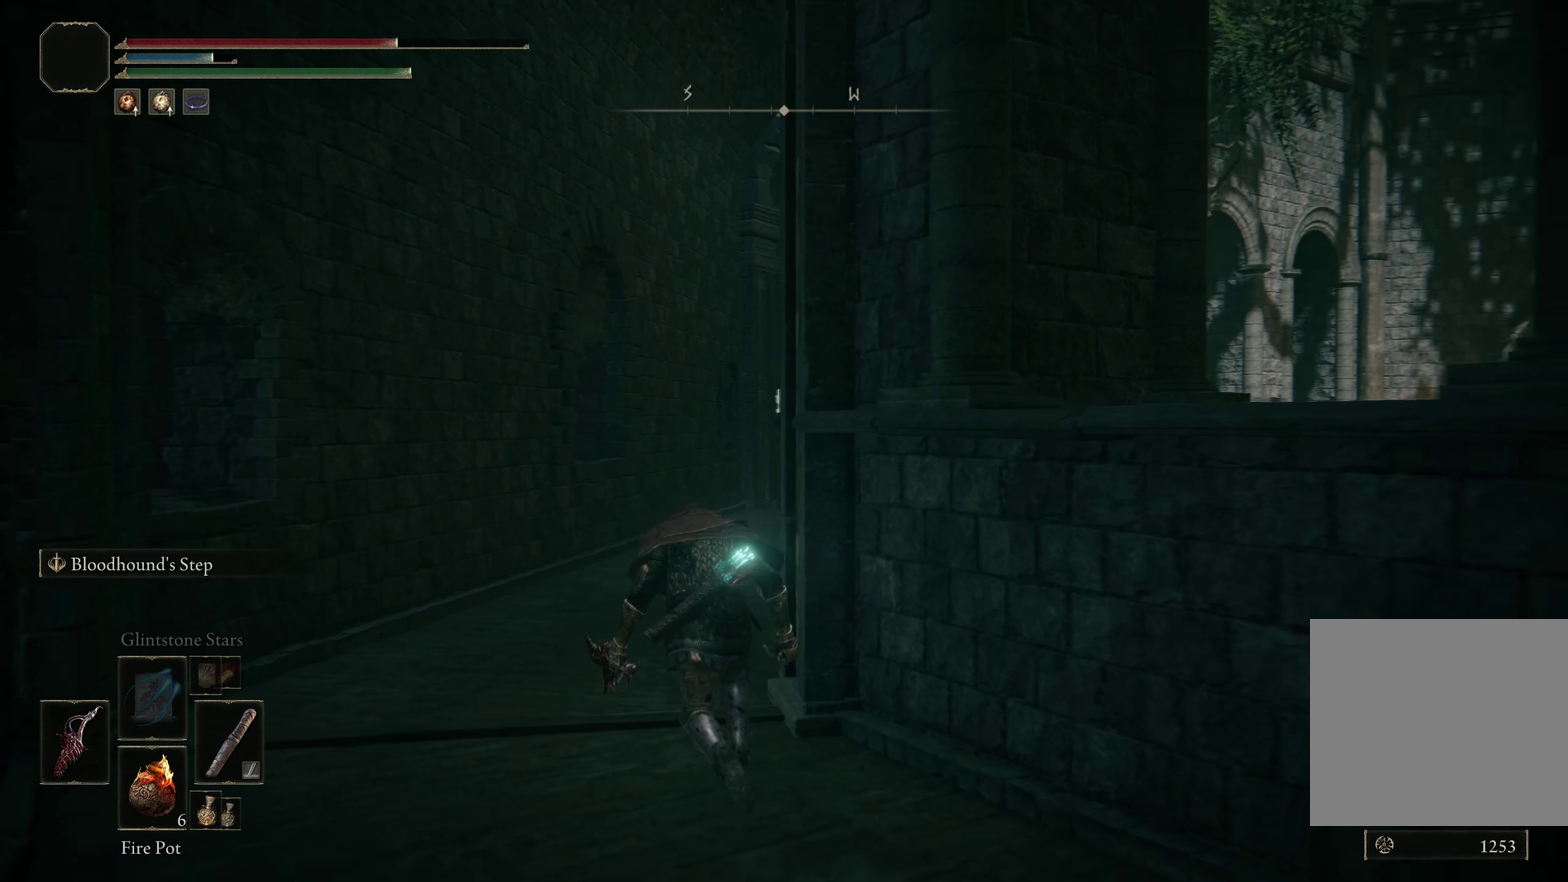
{"dt_ms": 500, "buttons": ["B"], "left_stick": "up-left", "right_stick": "down-right", "events": []}
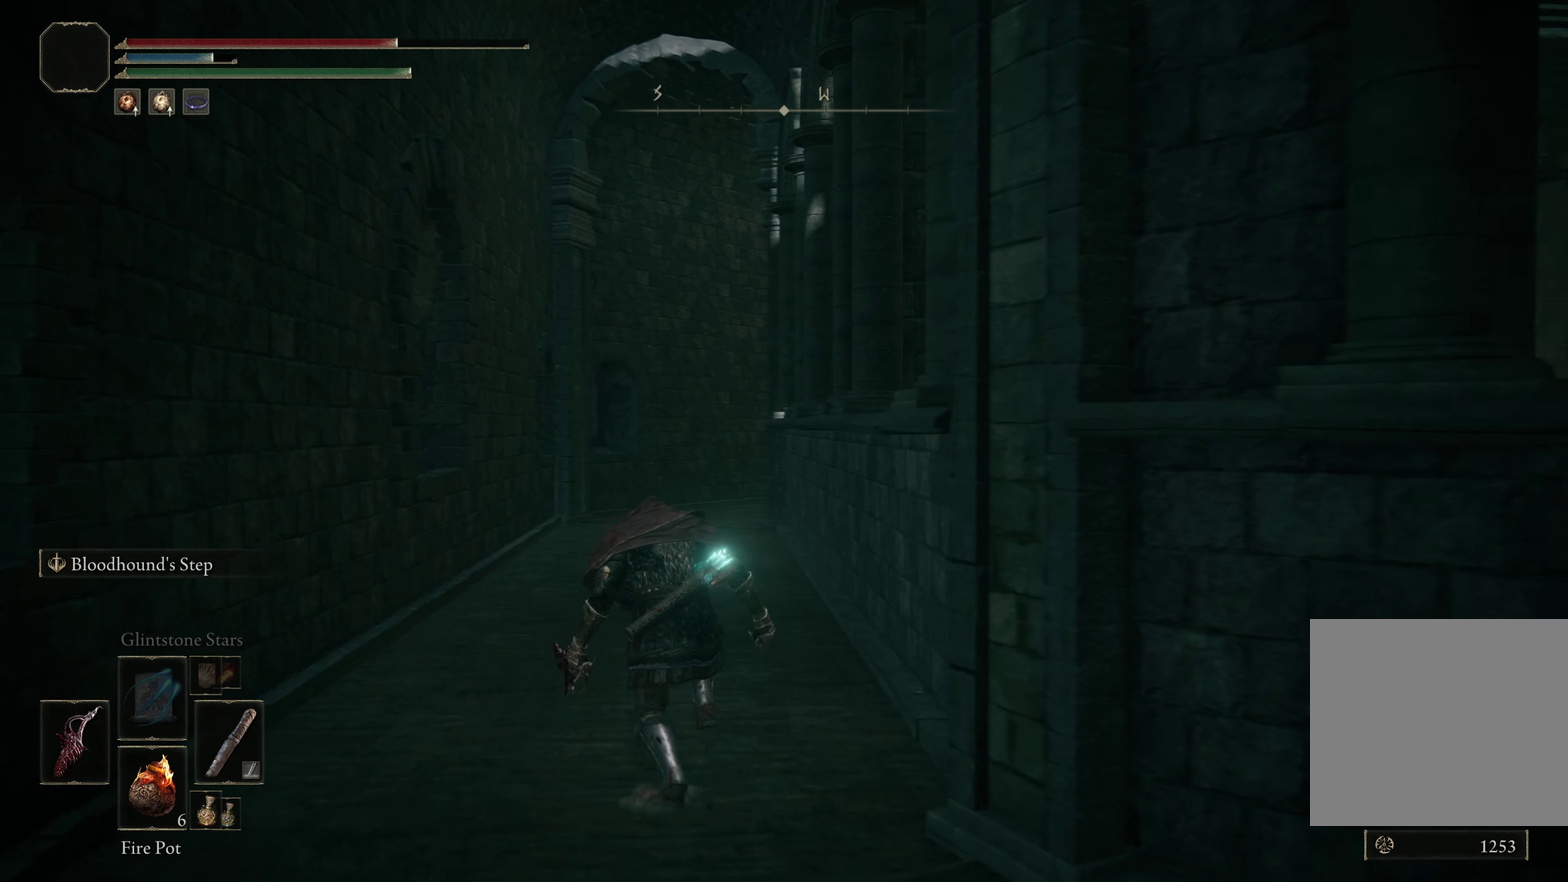
{"dt_ms": 500, "buttons": ["B"], "left_stick": "up-left", "right_stick": "down-right", "events": [[300, "left_stick", "up"], [358, "left_stick", "up-left"]]}
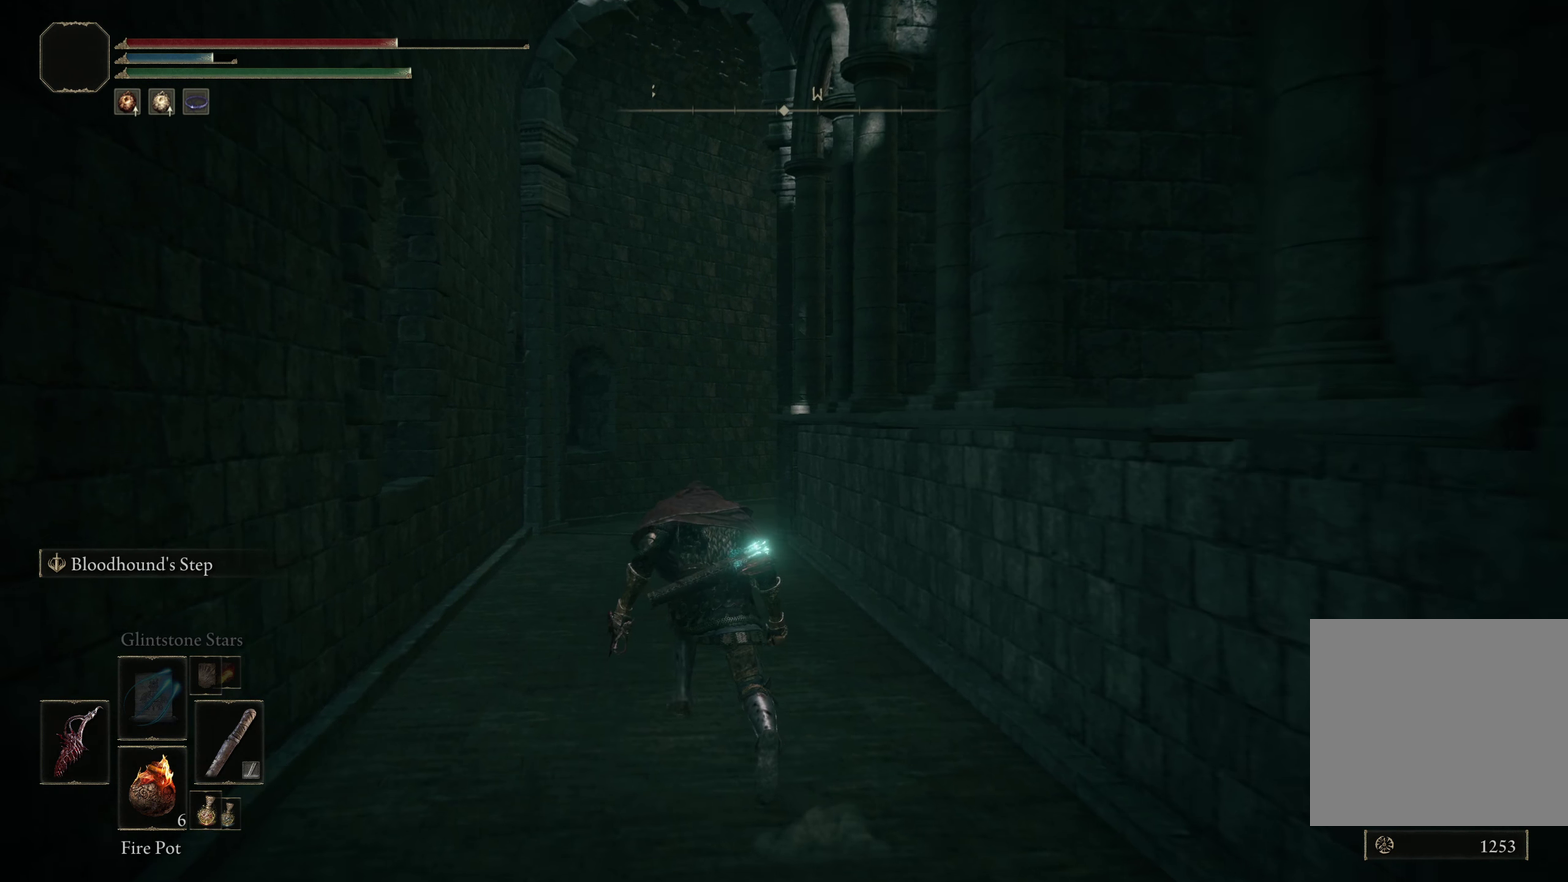
{"dt_ms": 500, "buttons": ["B"], "left_stick": "up-left", "right_stick": "down-right", "events": [[66, "left_stick", "up"], [191, "left_stick", "up-left"]]}
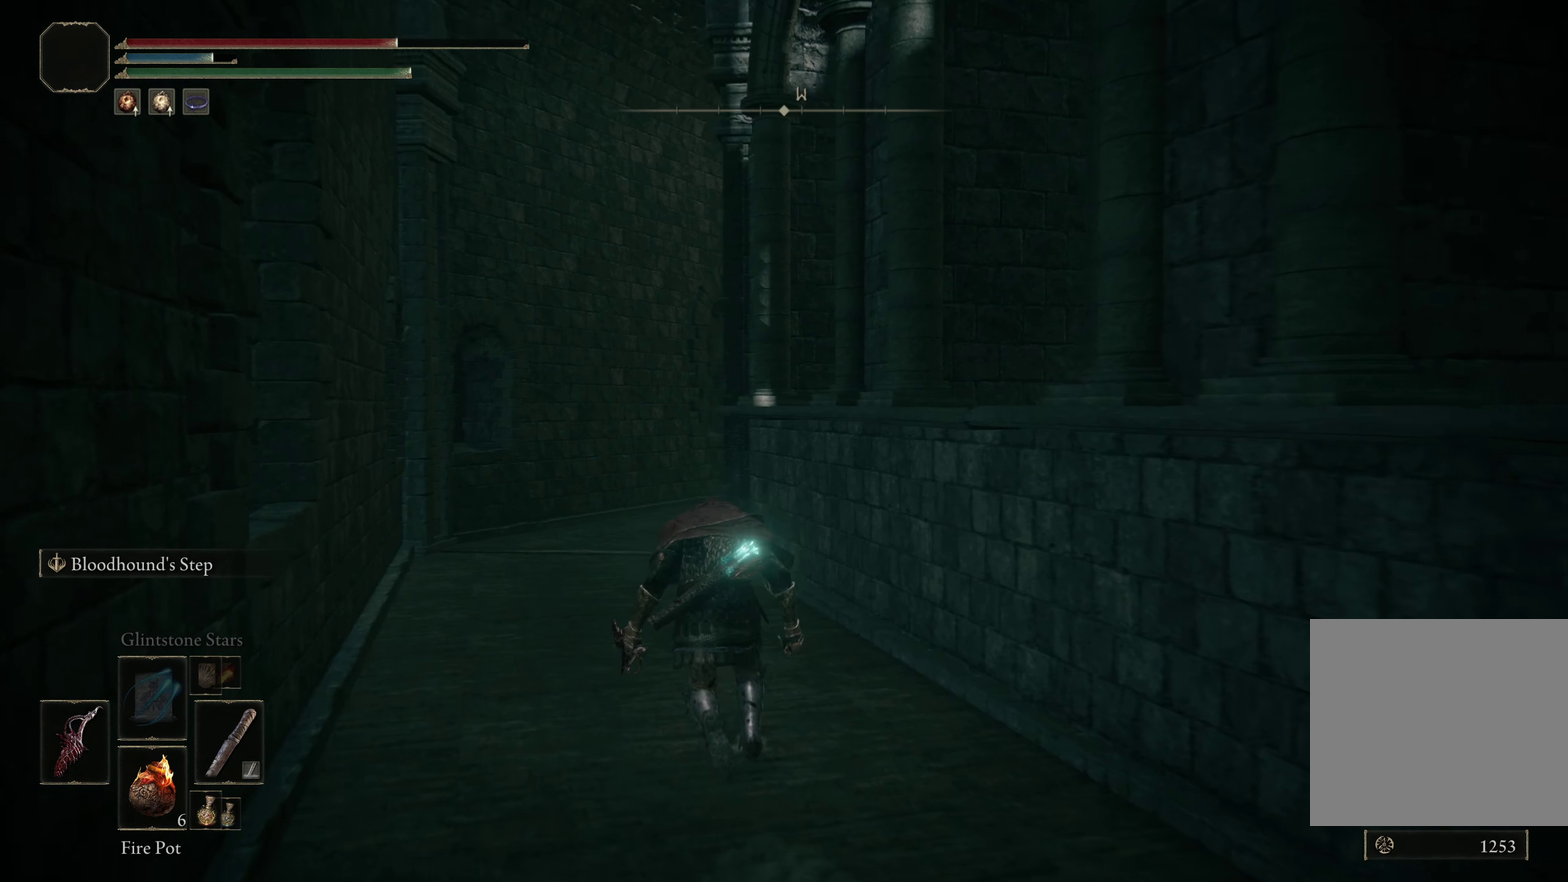
{"dt_ms": 500, "buttons": ["B"], "left_stick": "up-left", "right_stick": "down-right", "events": [[50, "left_stick", "up"], [100, "left_stick", "up-left"]]}
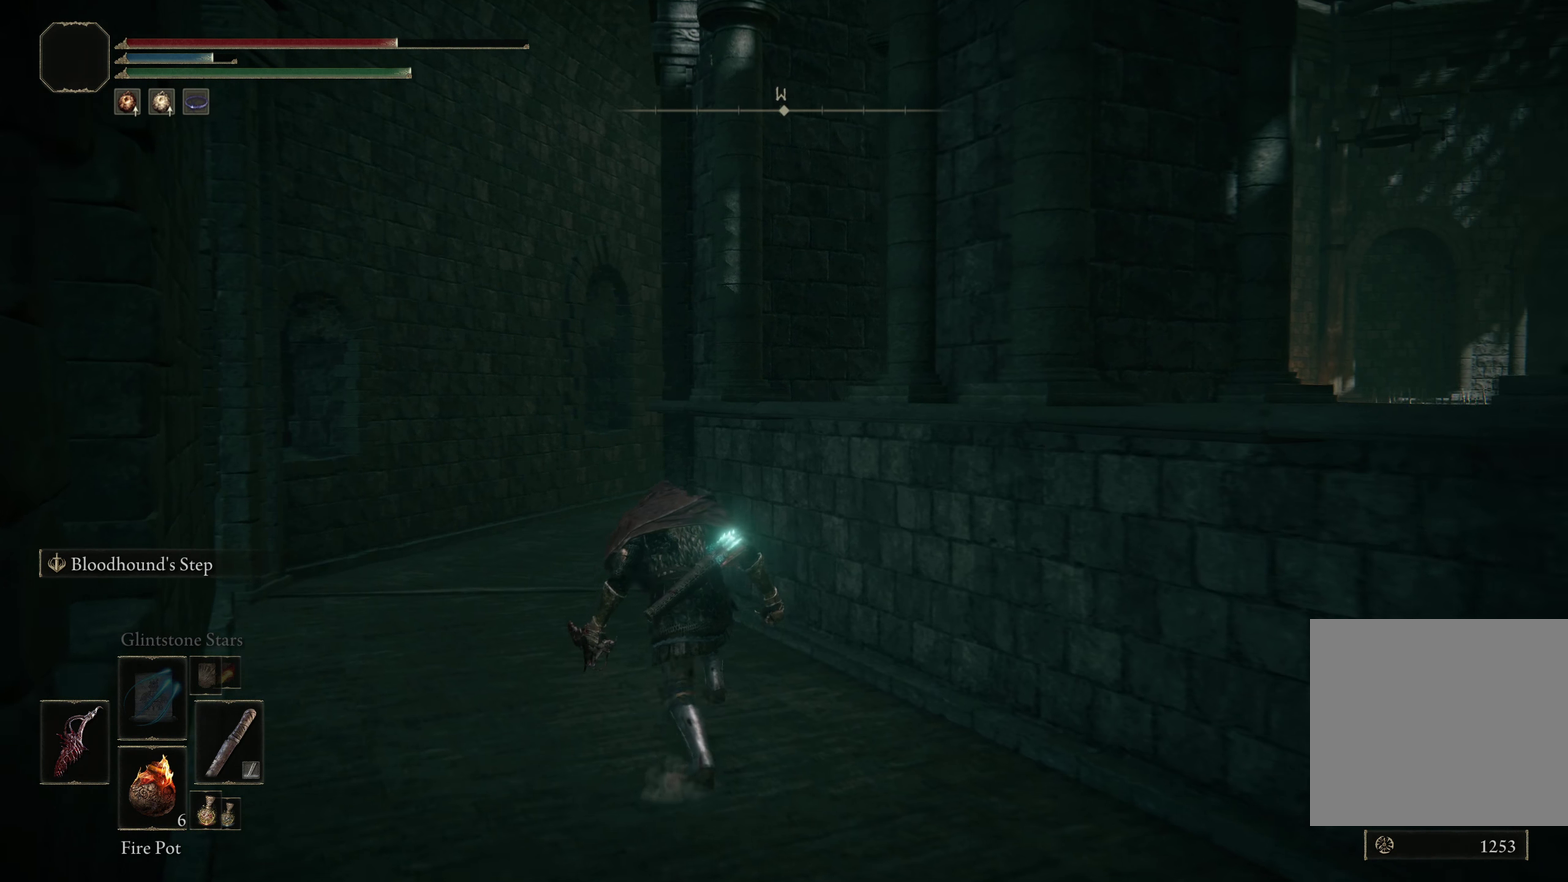
{"dt_ms": 500, "buttons": ["B"], "left_stick": "up-left", "right_stick": "down-right", "events": []}
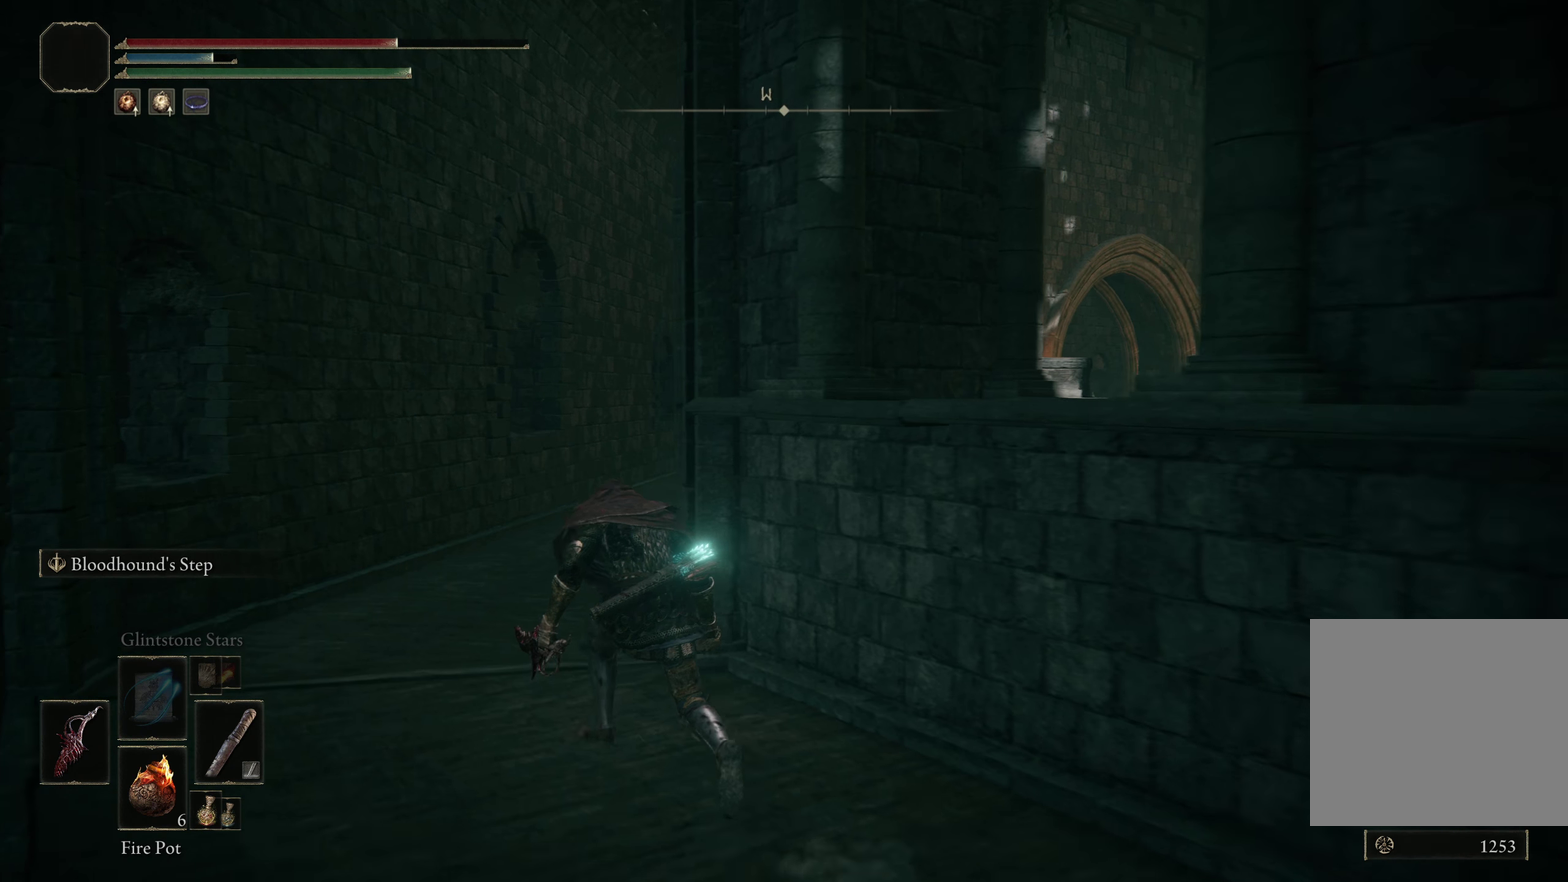
{"dt_ms": 500, "buttons": ["B"], "left_stick": "up-left", "right_stick": "down-right", "events": []}
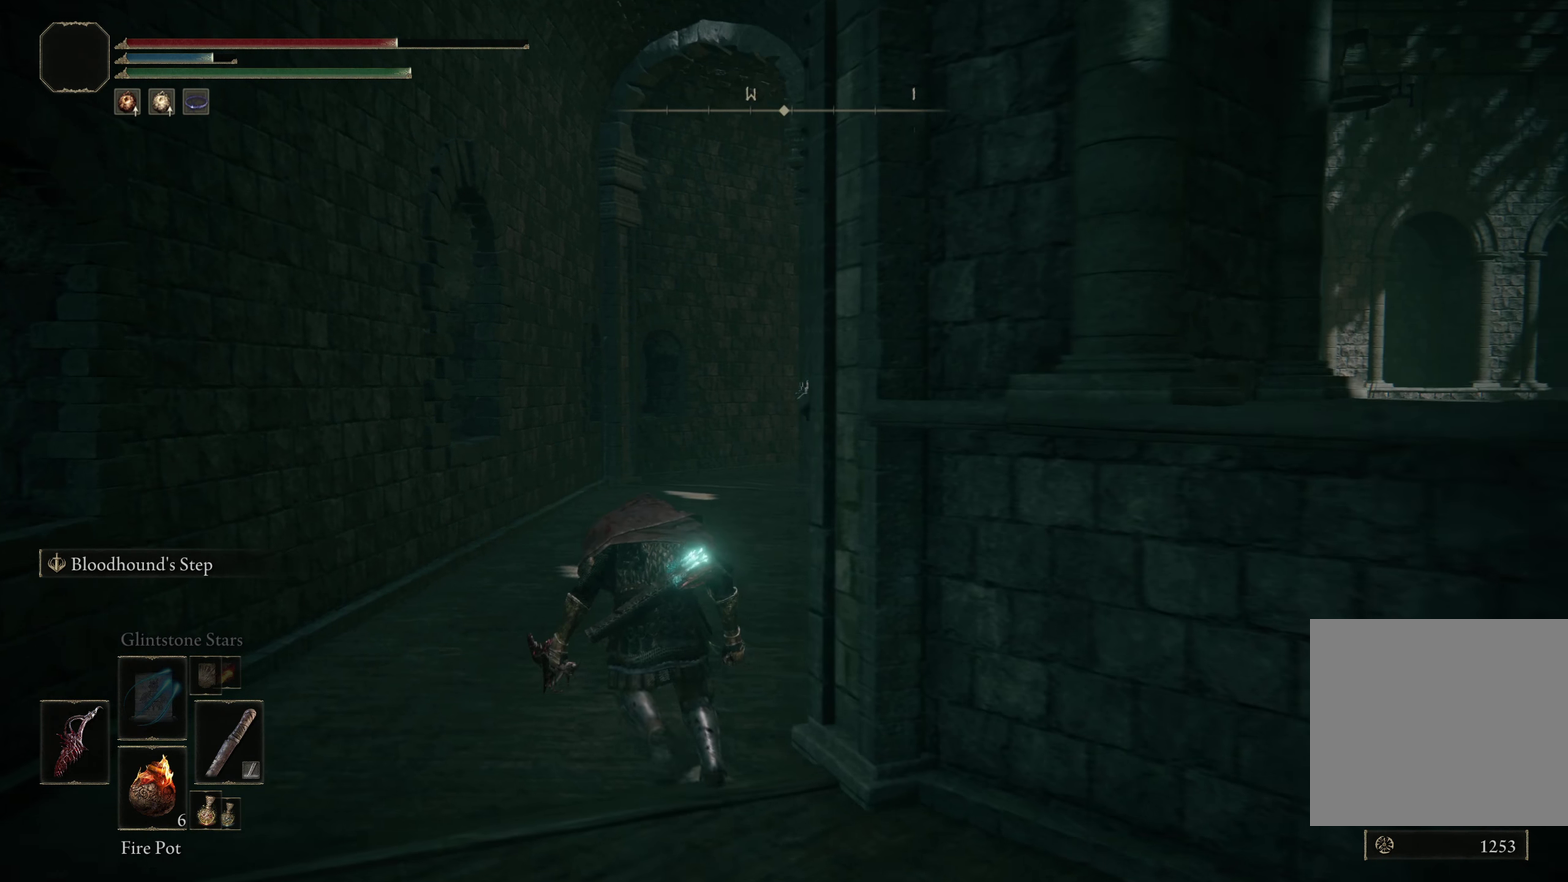
{"dt_ms": 500, "buttons": ["B"], "left_stick": "up-left", "right_stick": "down-right", "events": []}
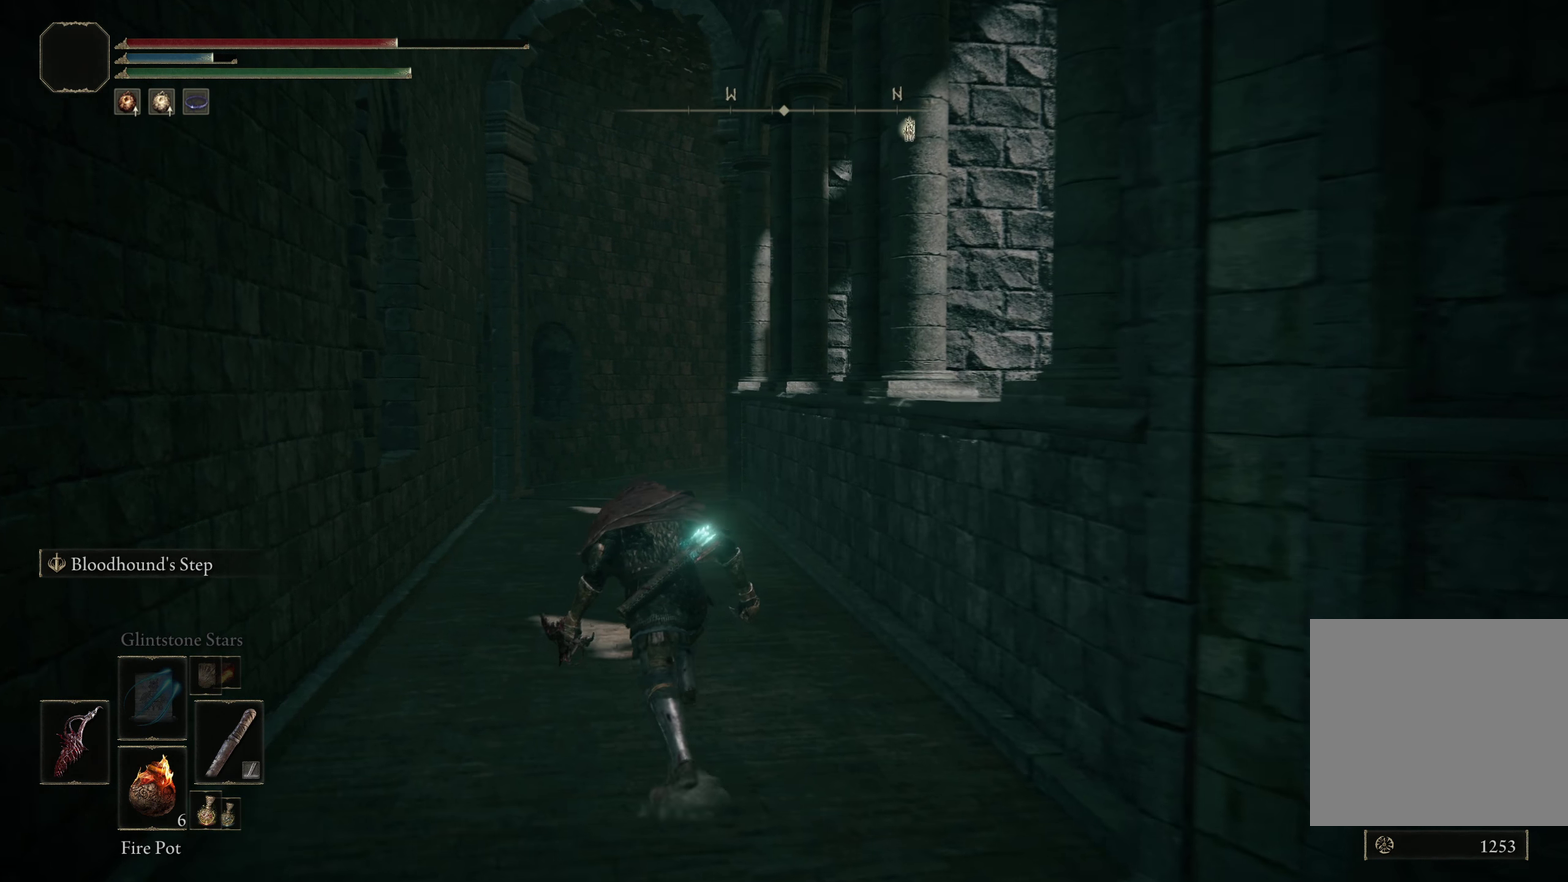
{"dt_ms": 500, "buttons": ["B"], "left_stick": "up-left", "right_stick": "center", "events": [[433, "right_stick", "center"]]}
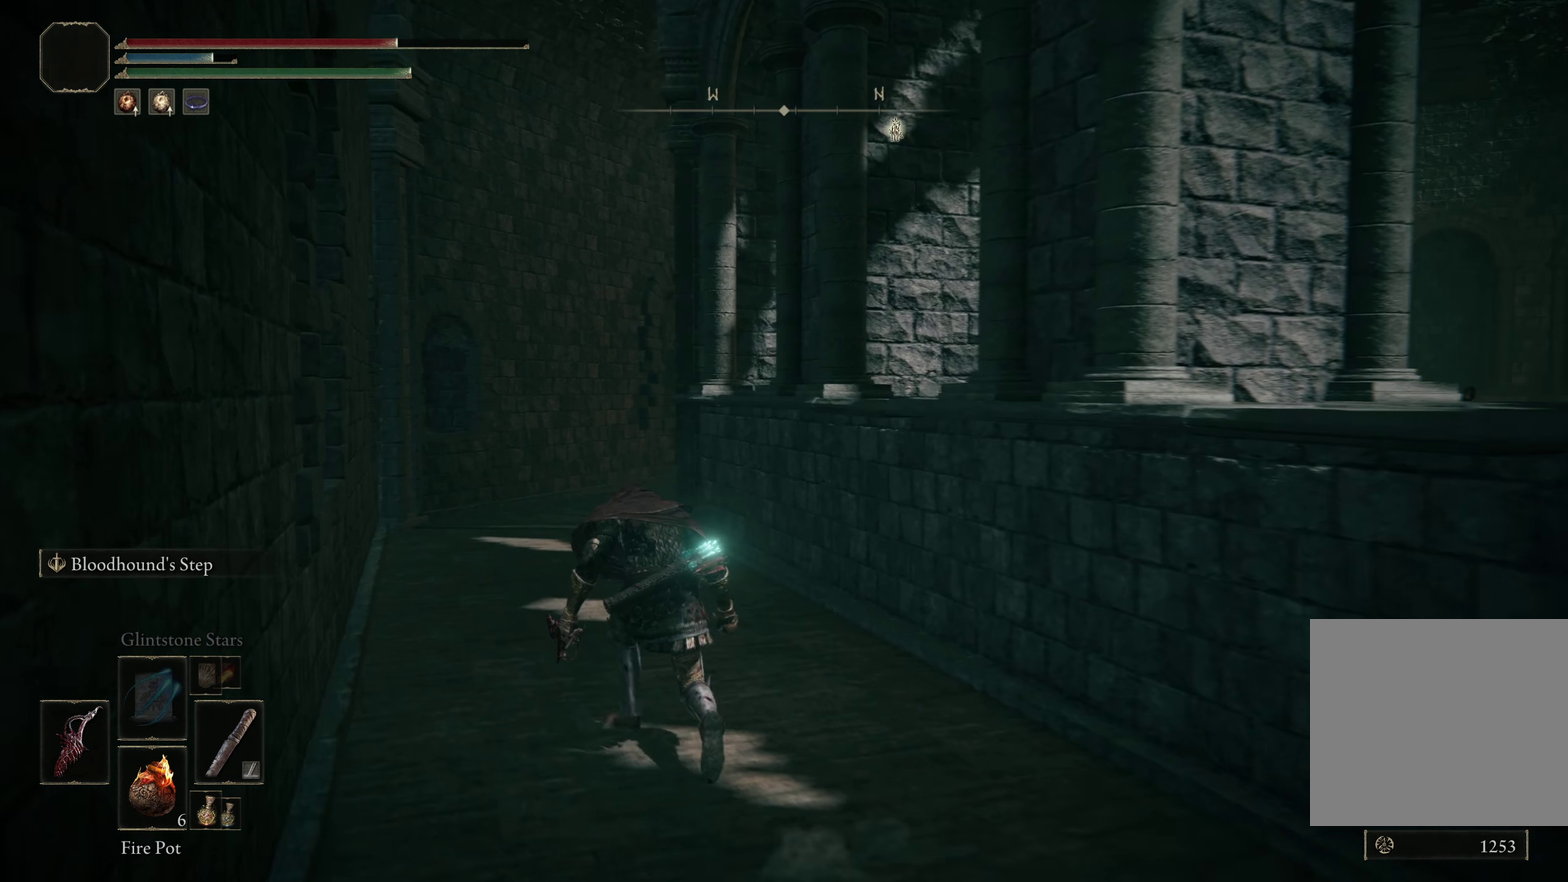
{"dt_ms": 499, "buttons": ["B"], "left_stick": "up", "right_stick": "center", "events": [[466, "left_stick", "up"]]}
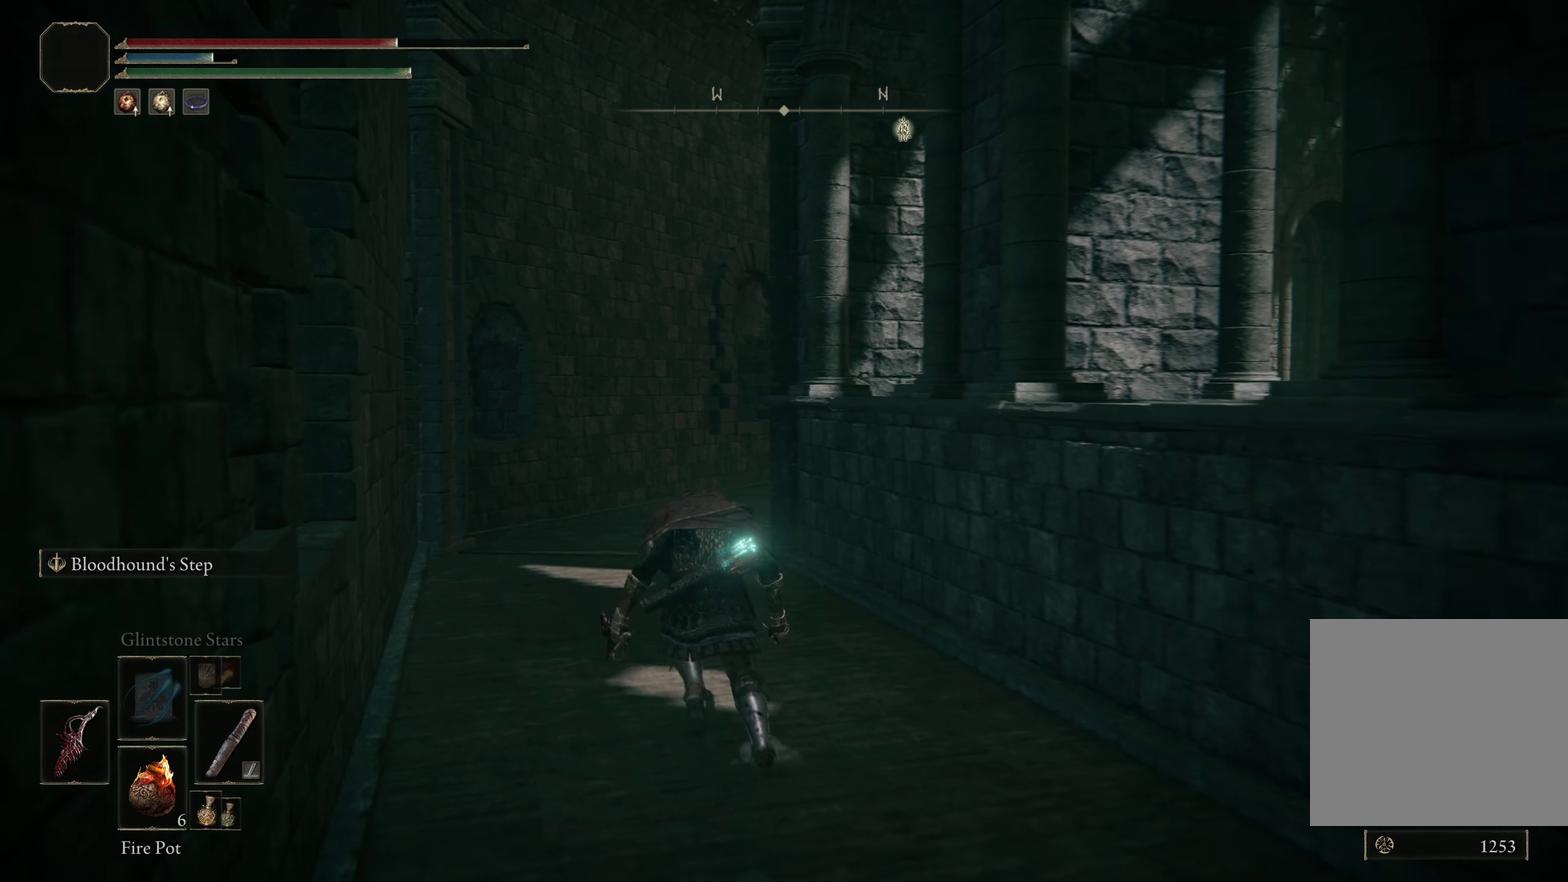
{"dt_ms": 500, "buttons": ["B"], "left_stick": "up", "right_stick": "center", "events": []}
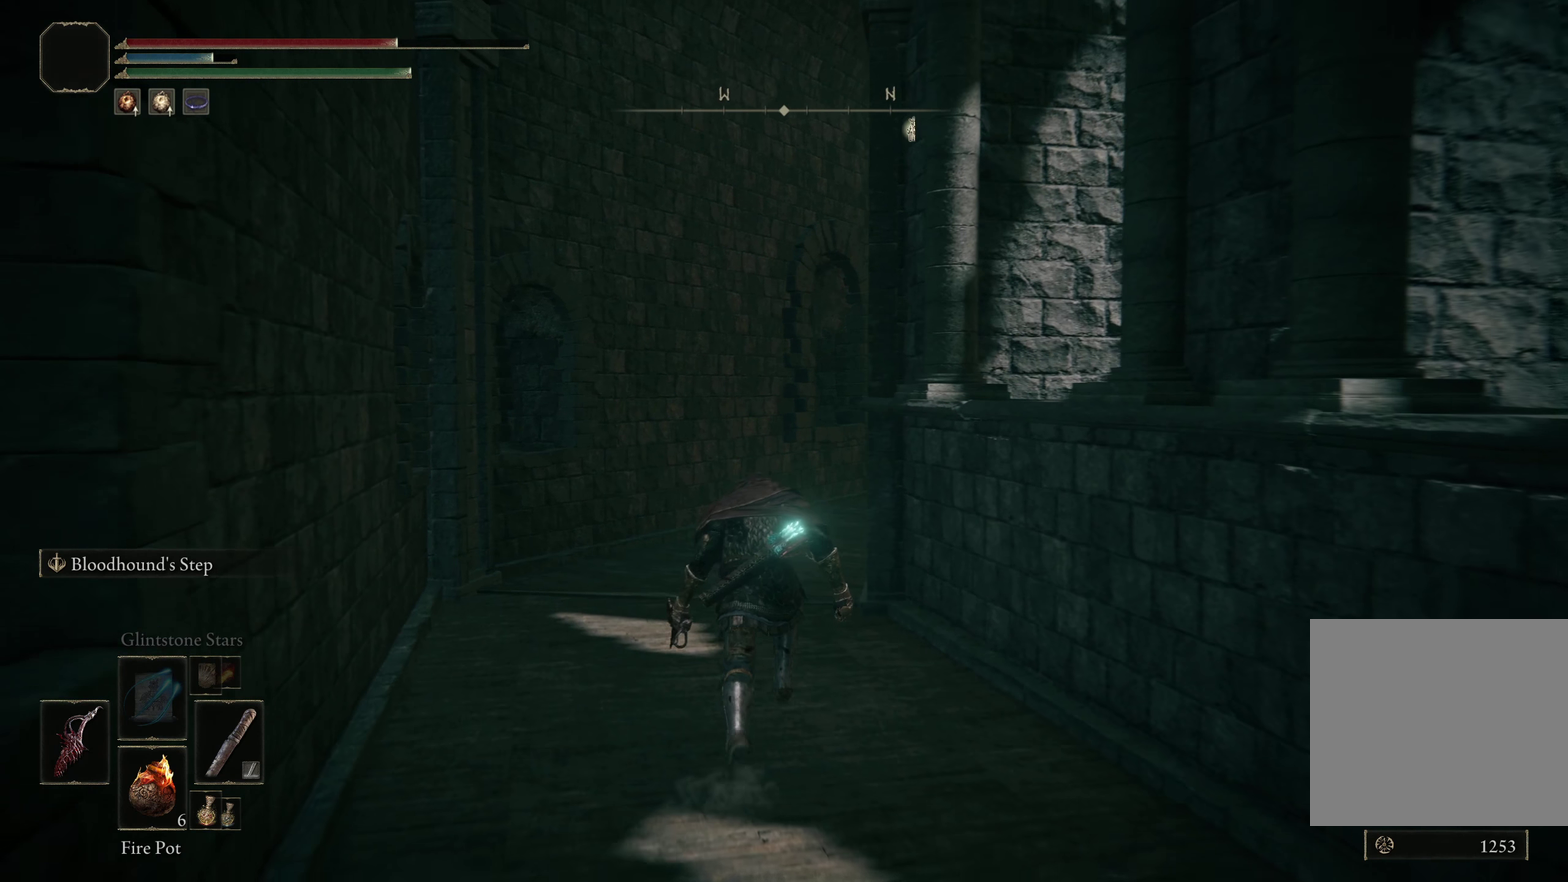
{"dt_ms": 500, "buttons": ["B"], "left_stick": "up", "right_stick": "right", "events": [[83, "right_stick", "down-right"], [133, "right_stick", "right"]]}
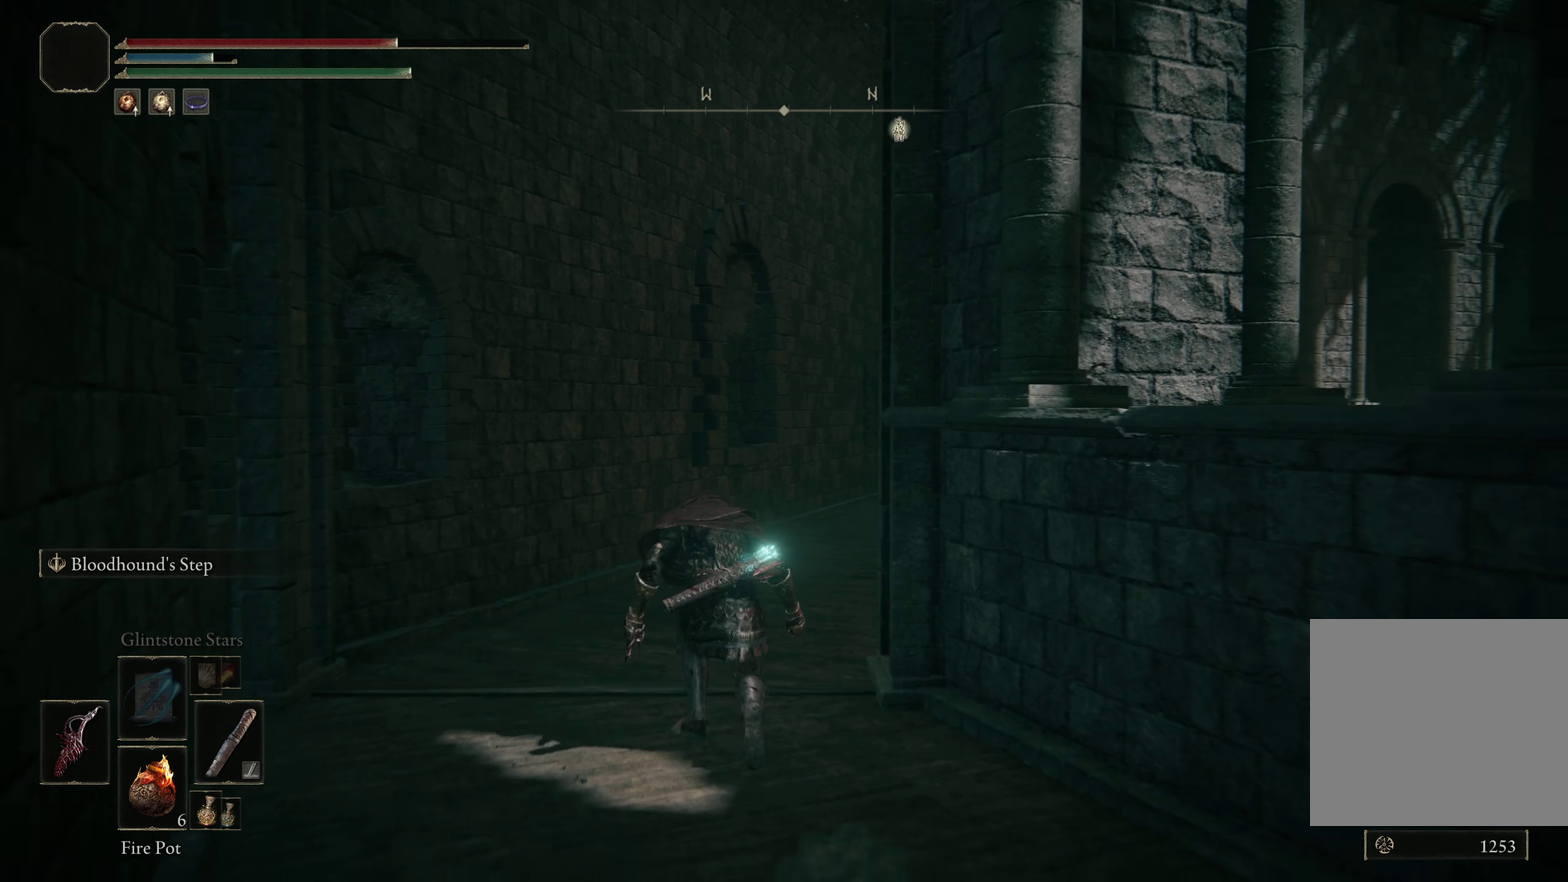
{"dt_ms": 500, "buttons": ["B"], "left_stick": "up", "right_stick": "down-right", "events": [[233, "left_stick", "up-left"], [233, "right_stick", "down-right"], [367, "left_stick", "up"]]}
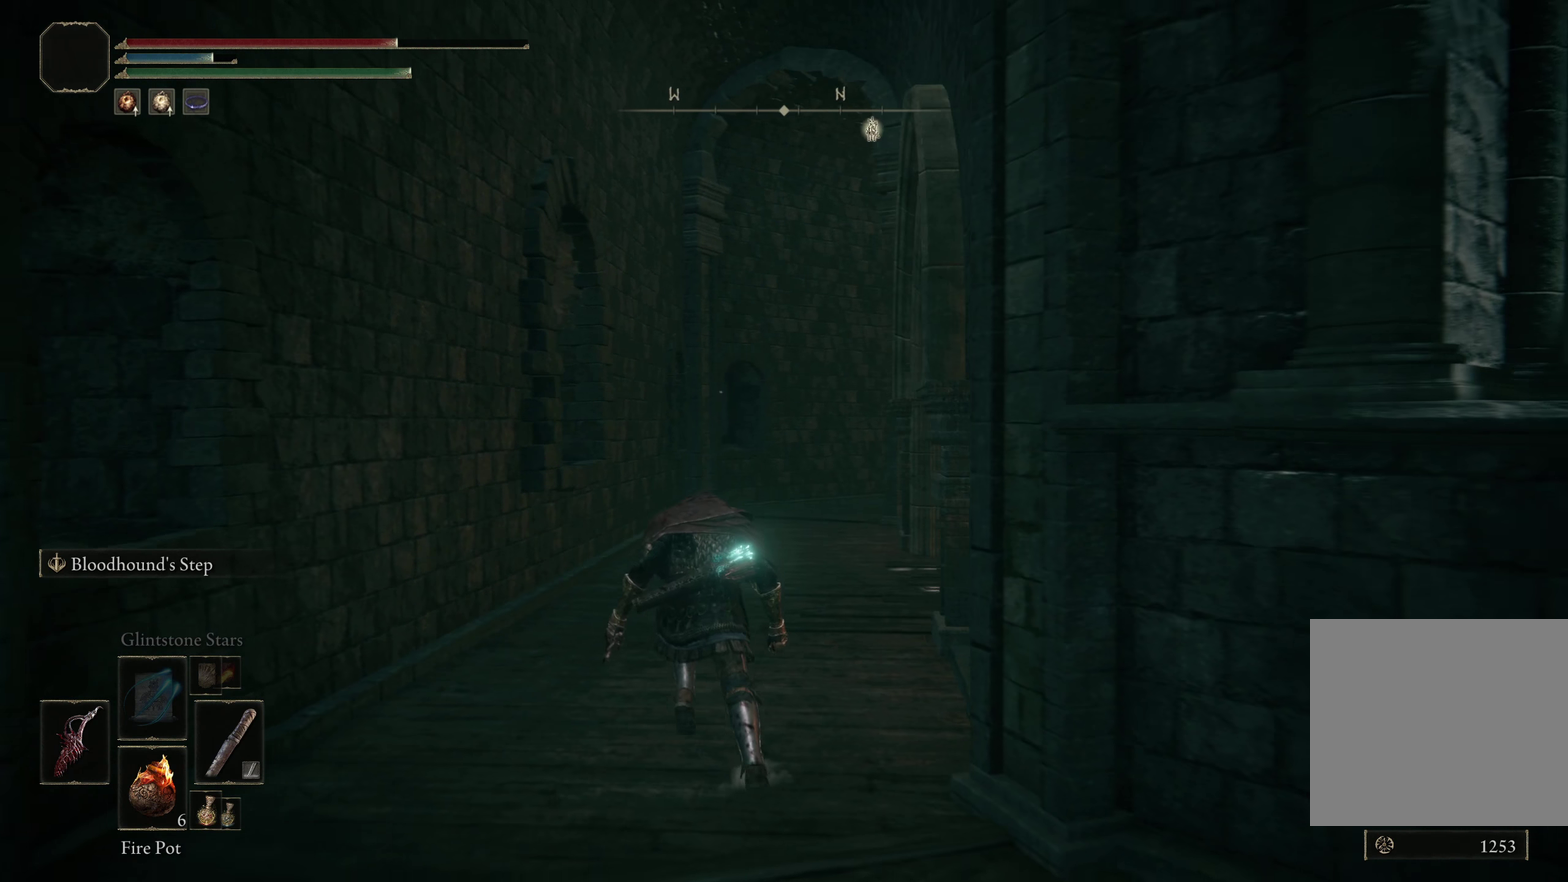
{"dt_ms": 500, "buttons": ["B"], "left_stick": "up", "right_stick": "down-right", "events": [[50, "right_stick", "right"], [133, "left_stick", "up-left"], [142, "right_stick", "down-right"], [217, "left_stick", "up"], [367, "right_stick", "right"], [442, "right_stick", "down-right"]]}
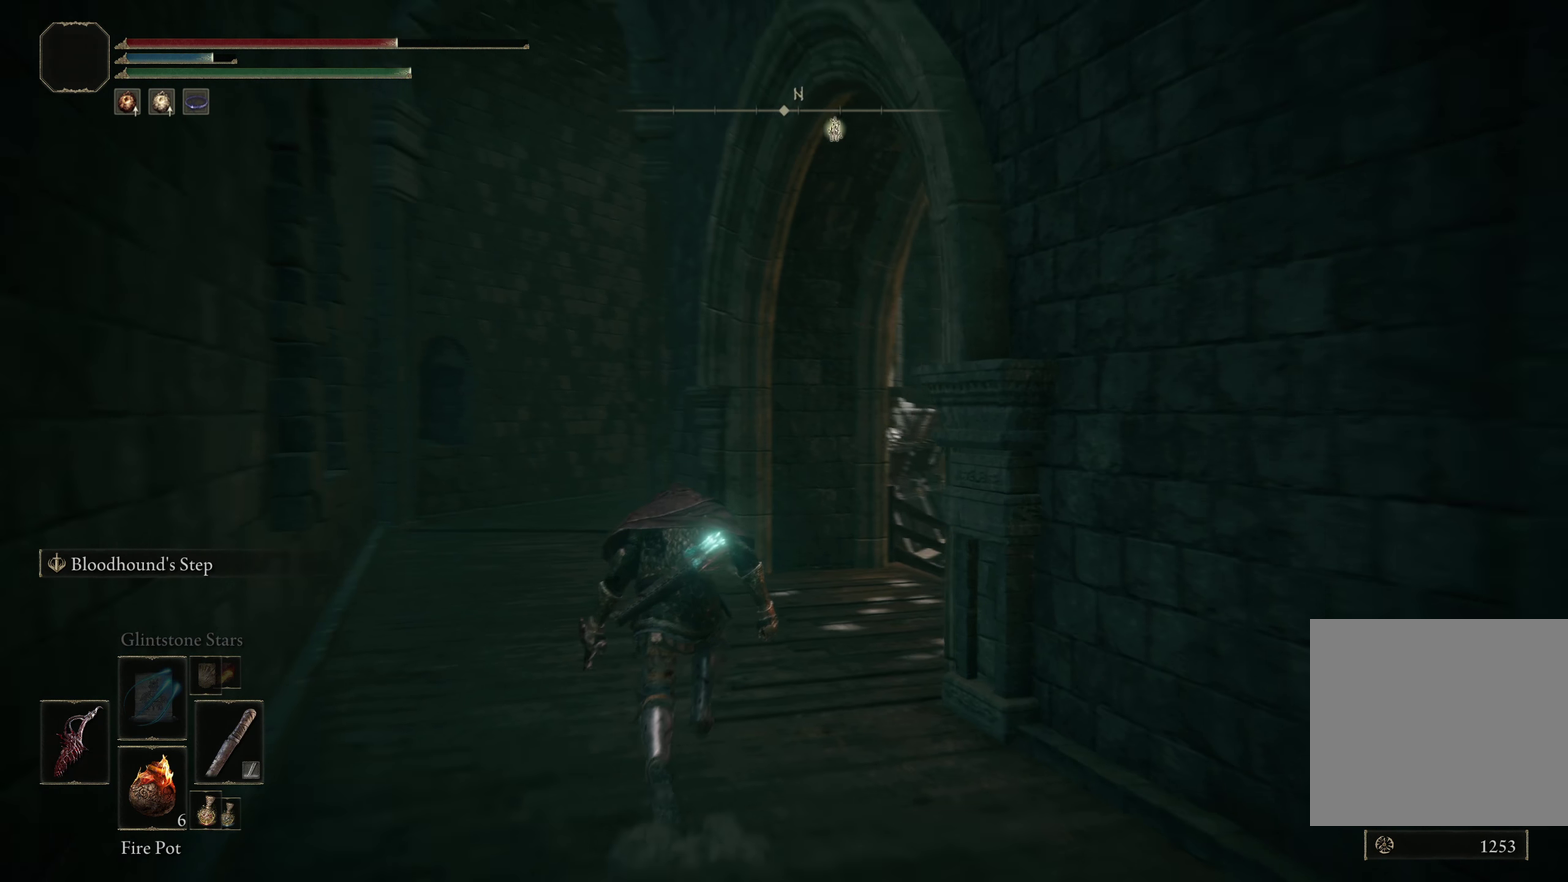
{"dt_ms": 492, "buttons": ["B"], "left_stick": "up", "right_stick": "right"}
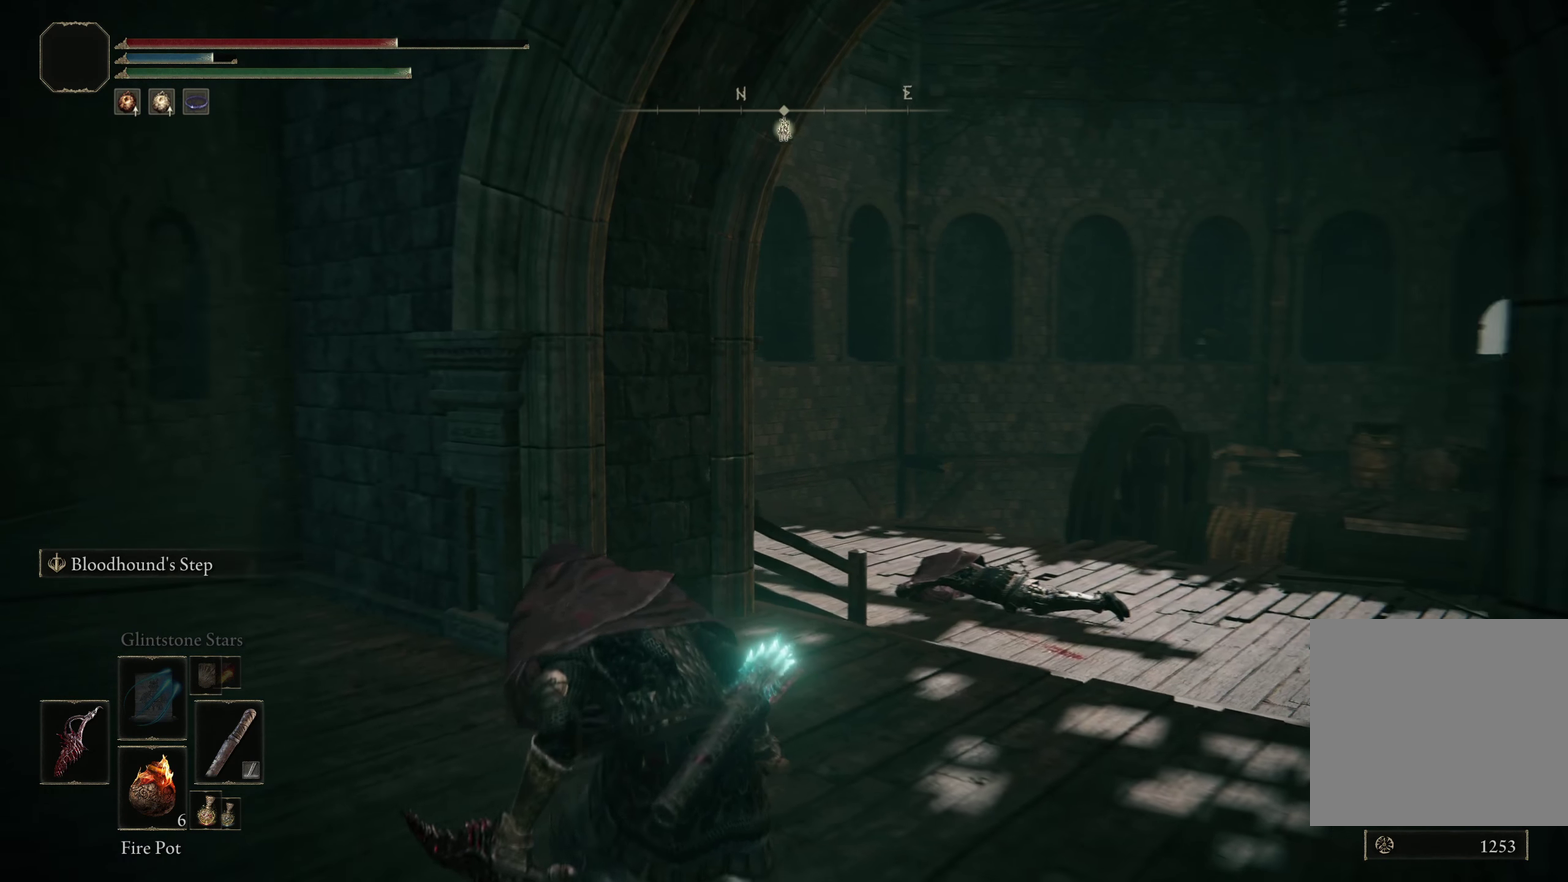
{"dt_ms": 200, "buttons": ["B"], "left_stick": "center", "right_stick": "down-right"}
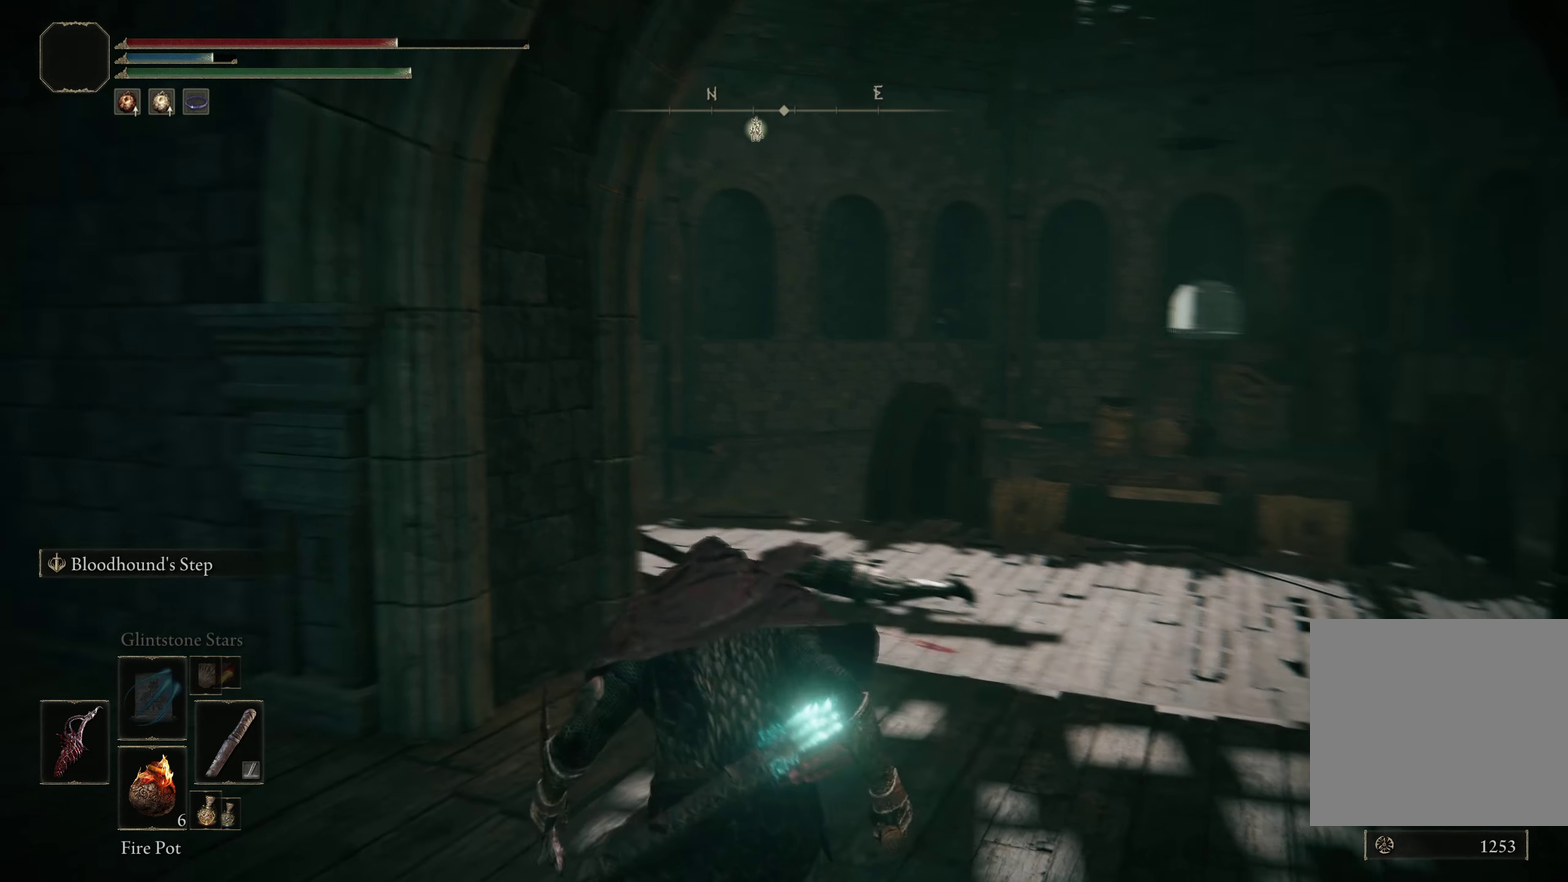
{"dt_ms": 200, "buttons": ["B"], "left_stick": "center", "right_stick": "center", "events": [[66, "right_stick", "center"]]}
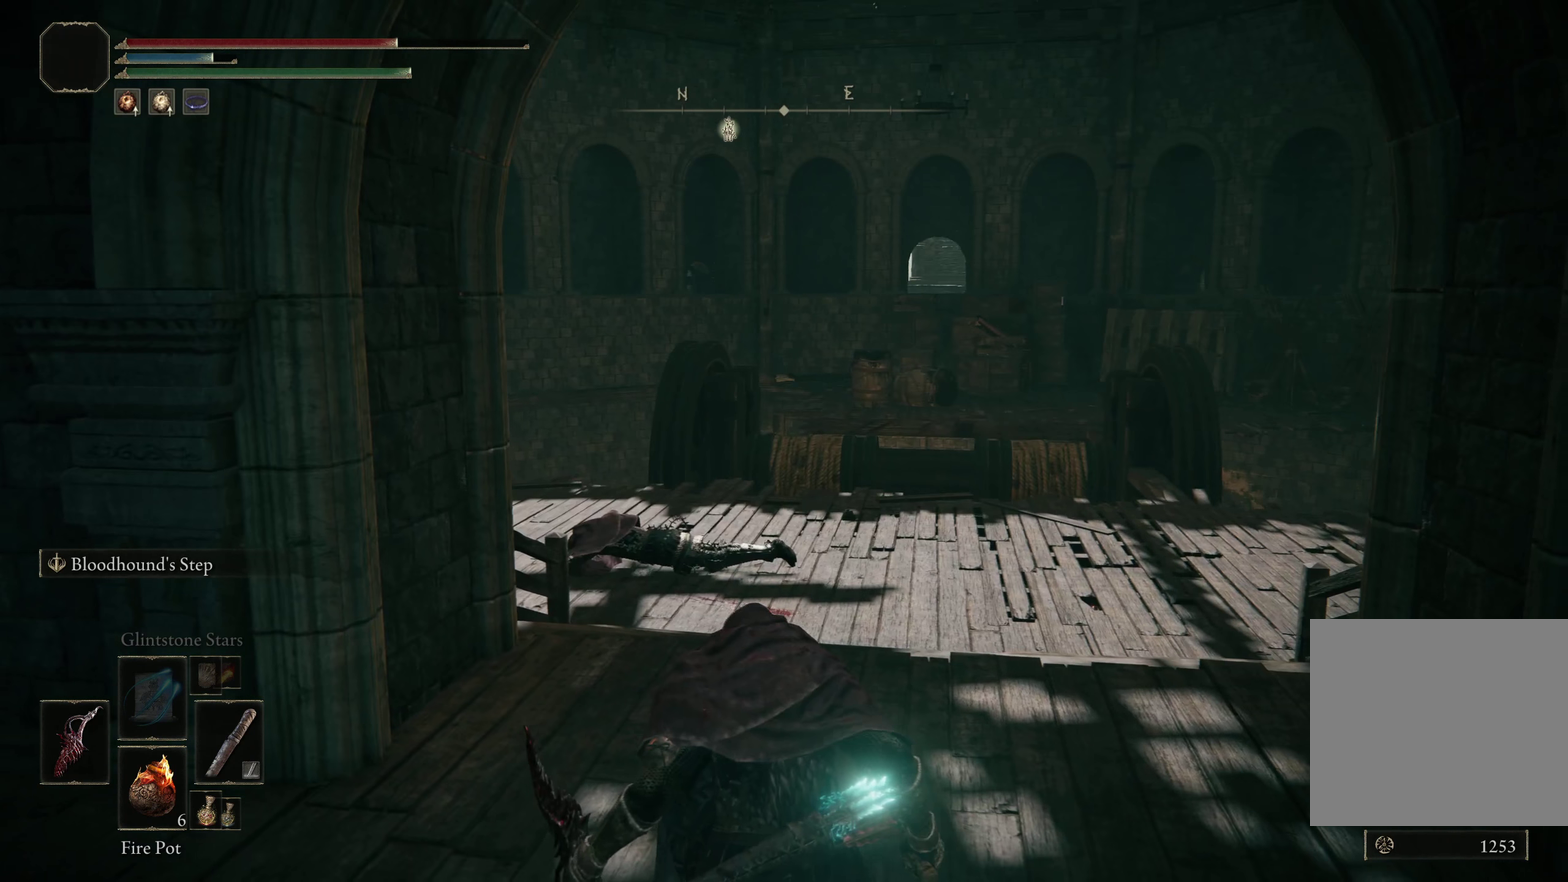
{"dt_ms": 300, "buttons": [], "left_stick": "center", "right_stick": "center", "events": [[183, "B", "up"]]}
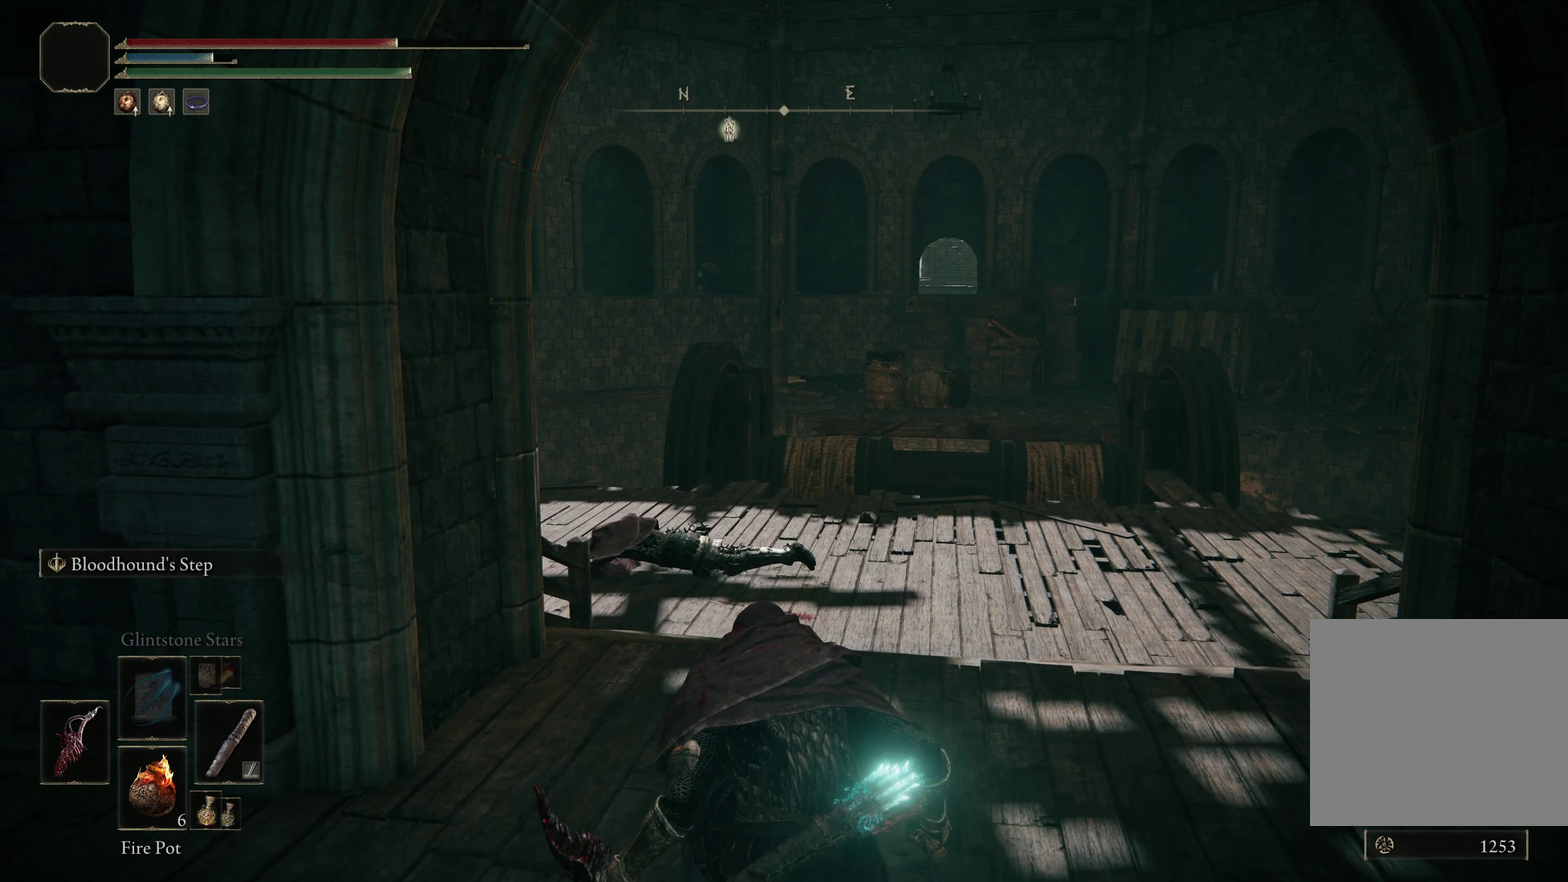
{"dt_ms": 200, "buttons": [], "left_stick": "center", "right_stick": "center", "events": []}
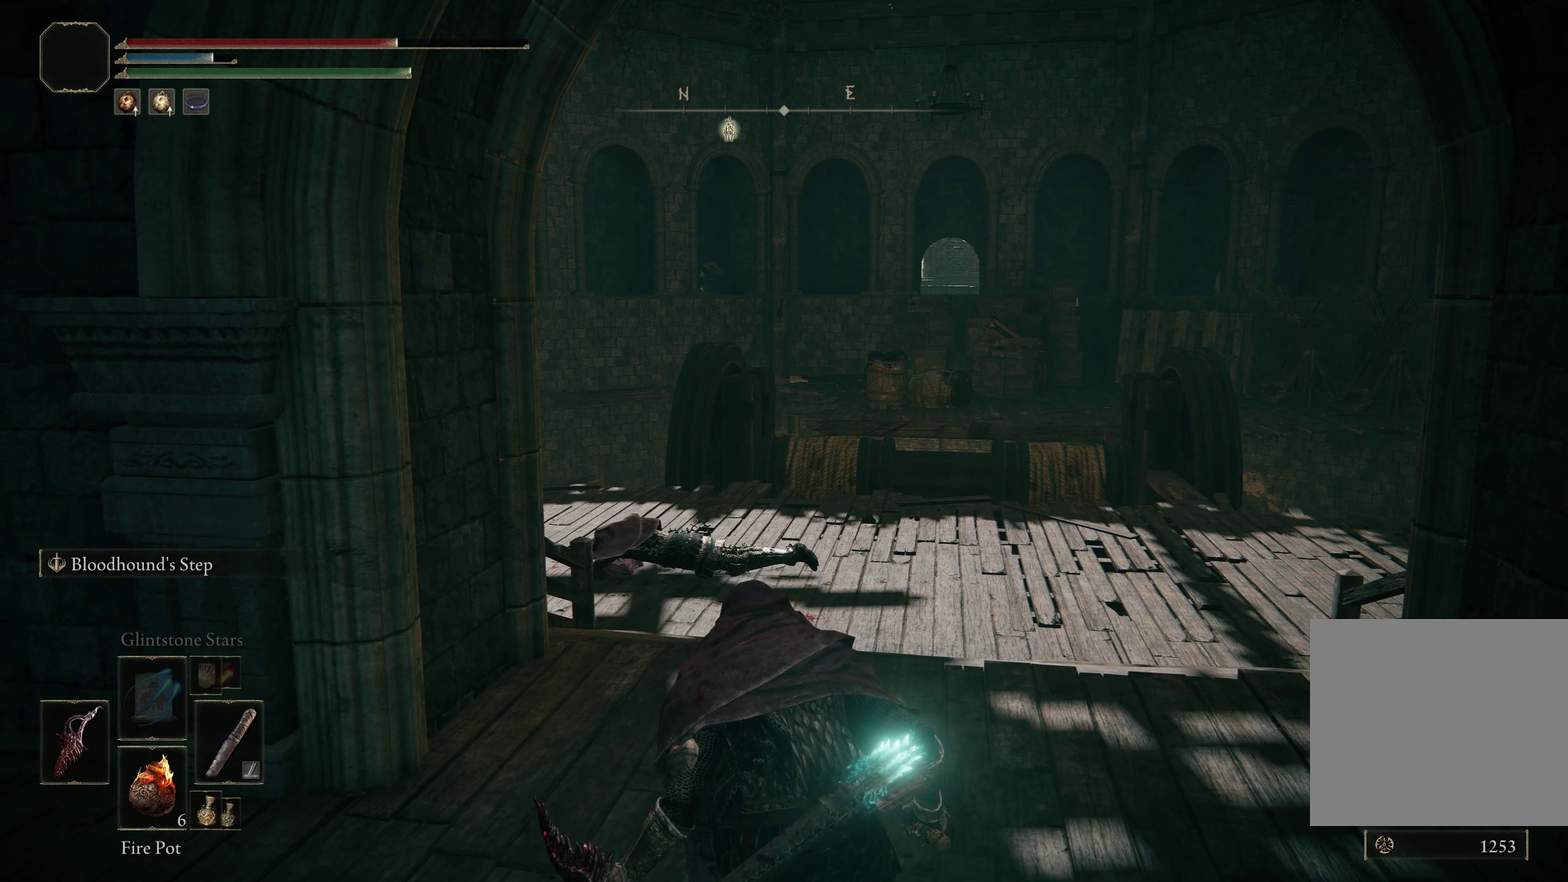
{"dt_ms": 400, "buttons": [], "left_stick": "center", "right_stick": "center", "events": []}
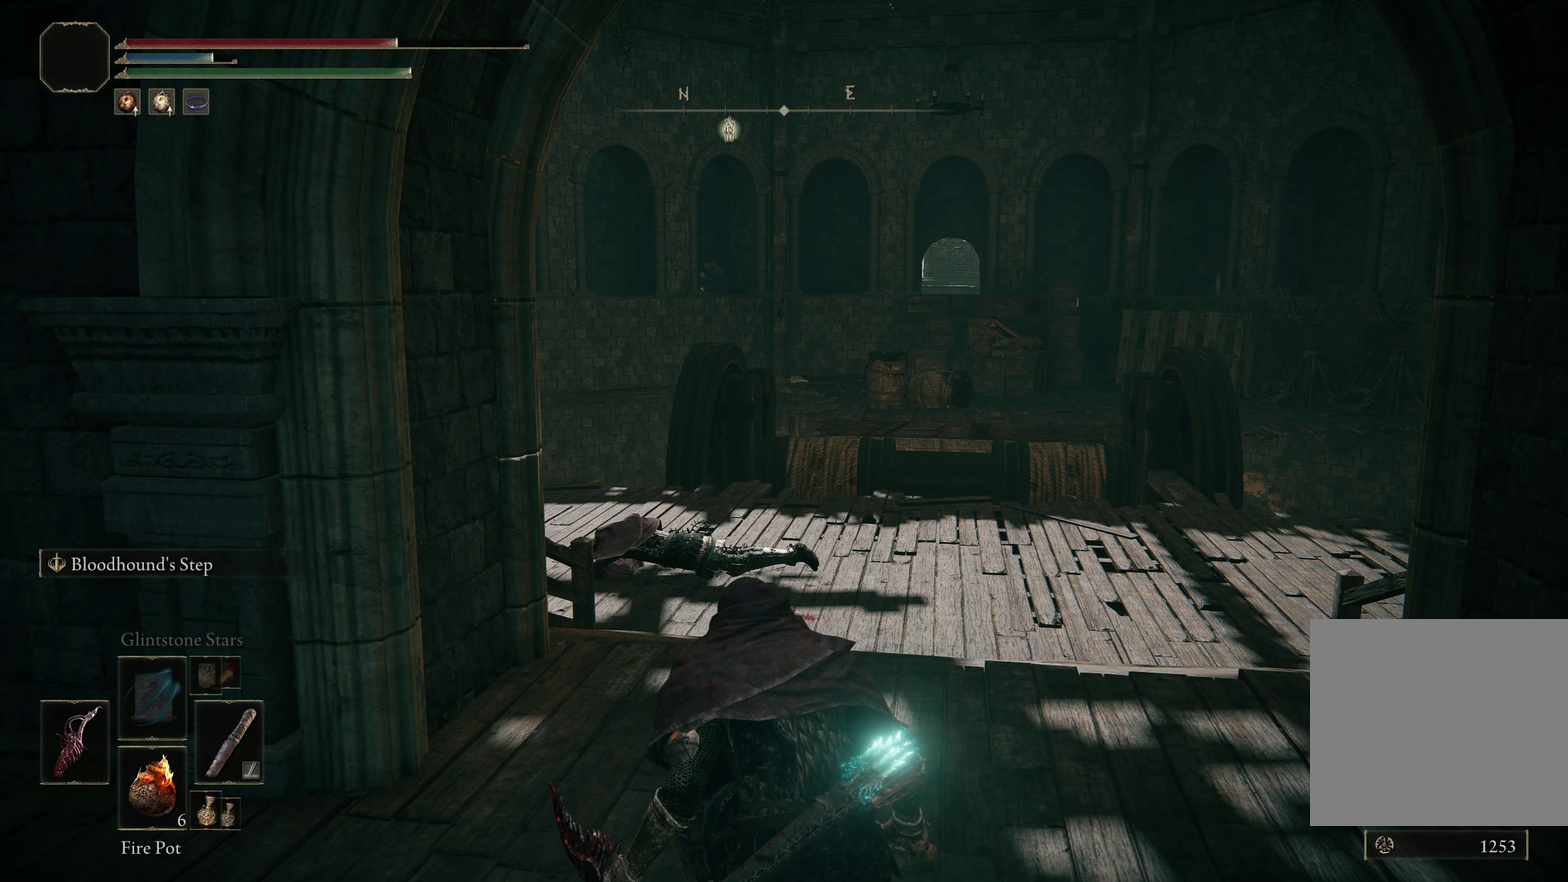
{"dt_ms": 300, "buttons": [], "left_stick": "center", "right_stick": "center", "events": [[158, "right_stick", "right"], [300, "right_stick", "center"]]}
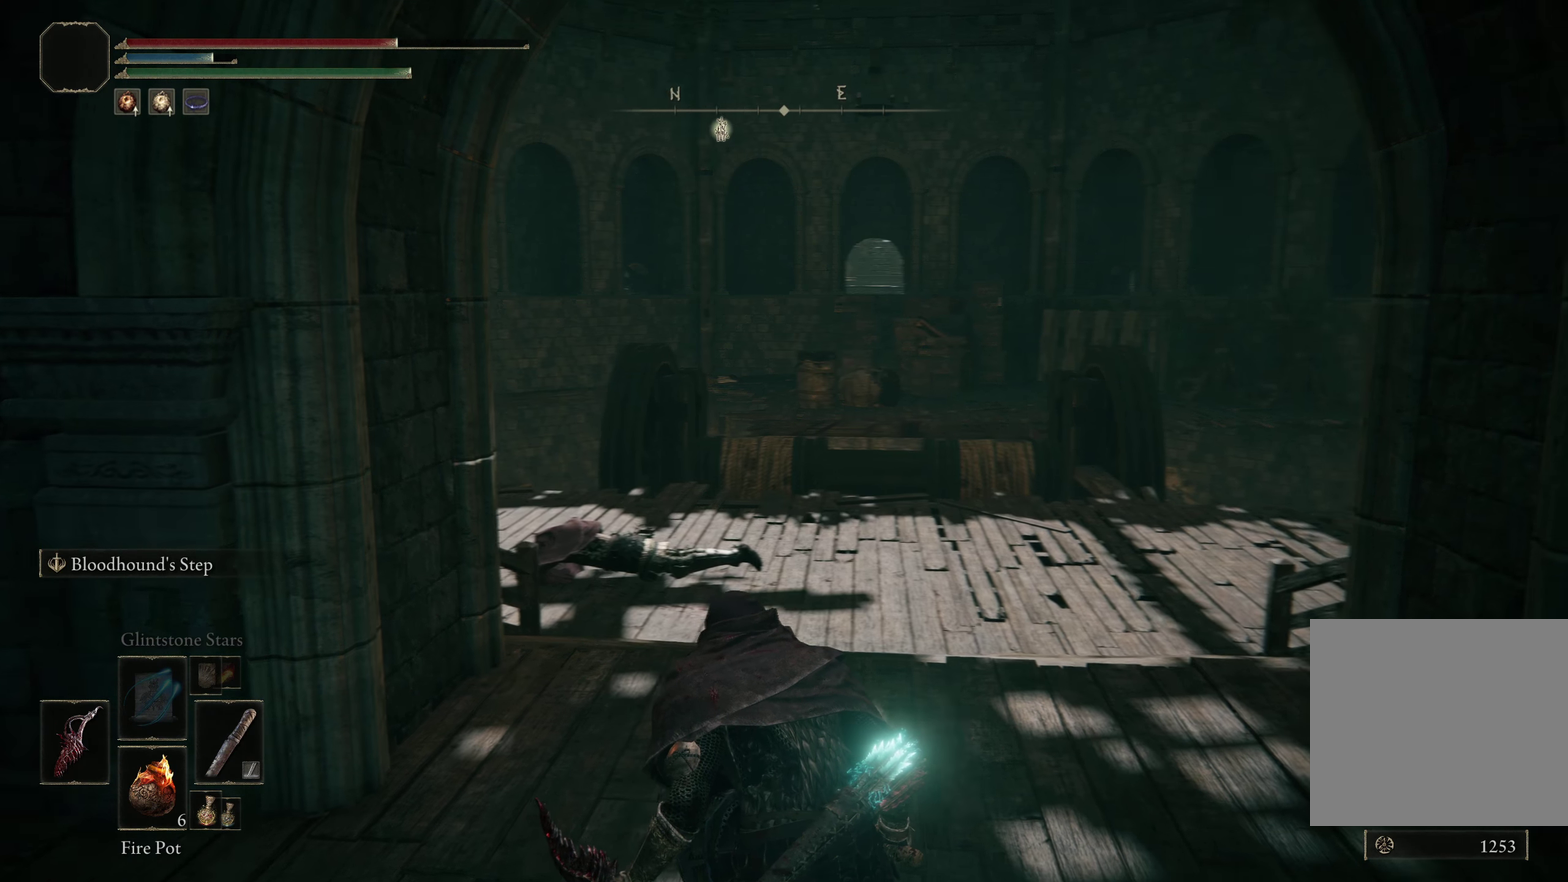
{"dt_ms": 300, "buttons": [], "left_stick": "center", "right_stick": "center", "events": []}